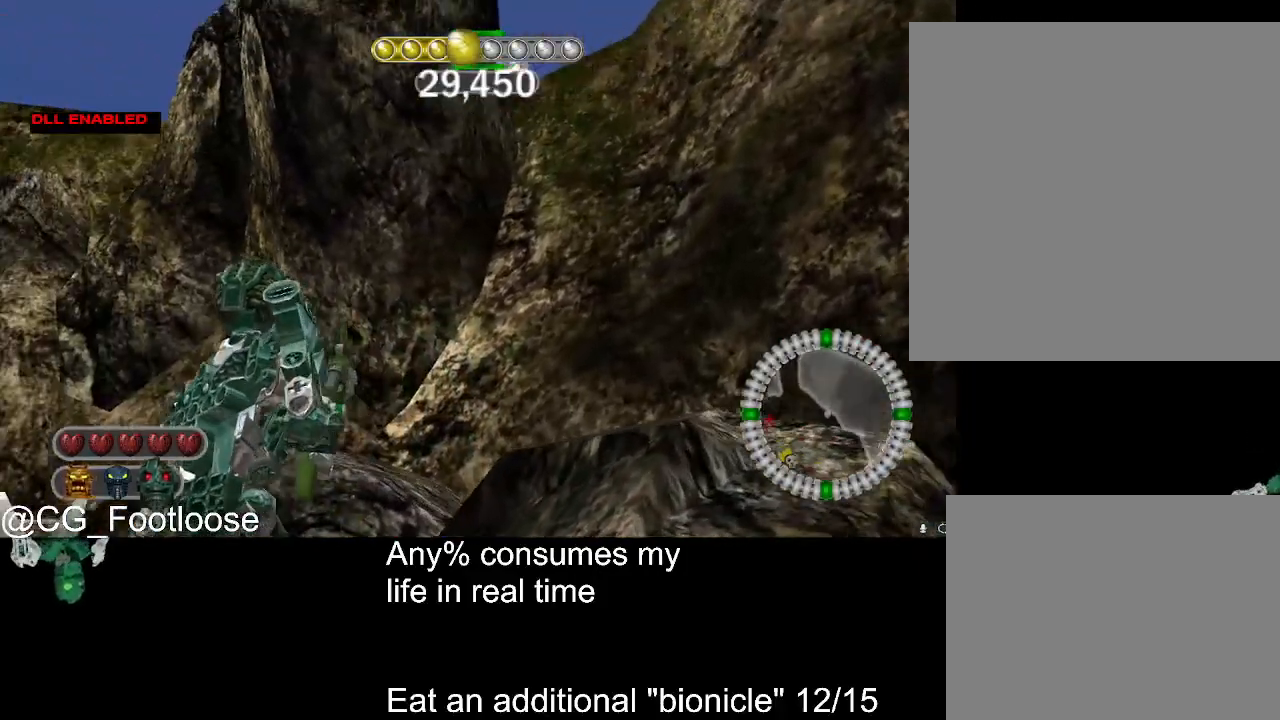
Gameplay with keyboard and mouse; each line is a JSON object with the keys and mouse buttons held at the frame after it. "events" lists presses ("down") and releases ("up") of "1", "a", "d", "down", "escape", "left", "q", "return", "right", "s", "space", "up", "w", "mouse_left", "mouse_wheel_up" and "mouse_wheel_down" between this image and that frame as [ms after this image, input, new state], when the widget could be followed in between. "mouse_left", "mouse_wheel_up", "mouse_wheel_down" = the "left", "wheel_up", "wheel_down" buttons of the "mouse" list. No other keys are recorded. Not read: mouse_move.
{"keys": [], "mouse": [], "events": [[383, "d", "up"], [383, "w", "up"]]}
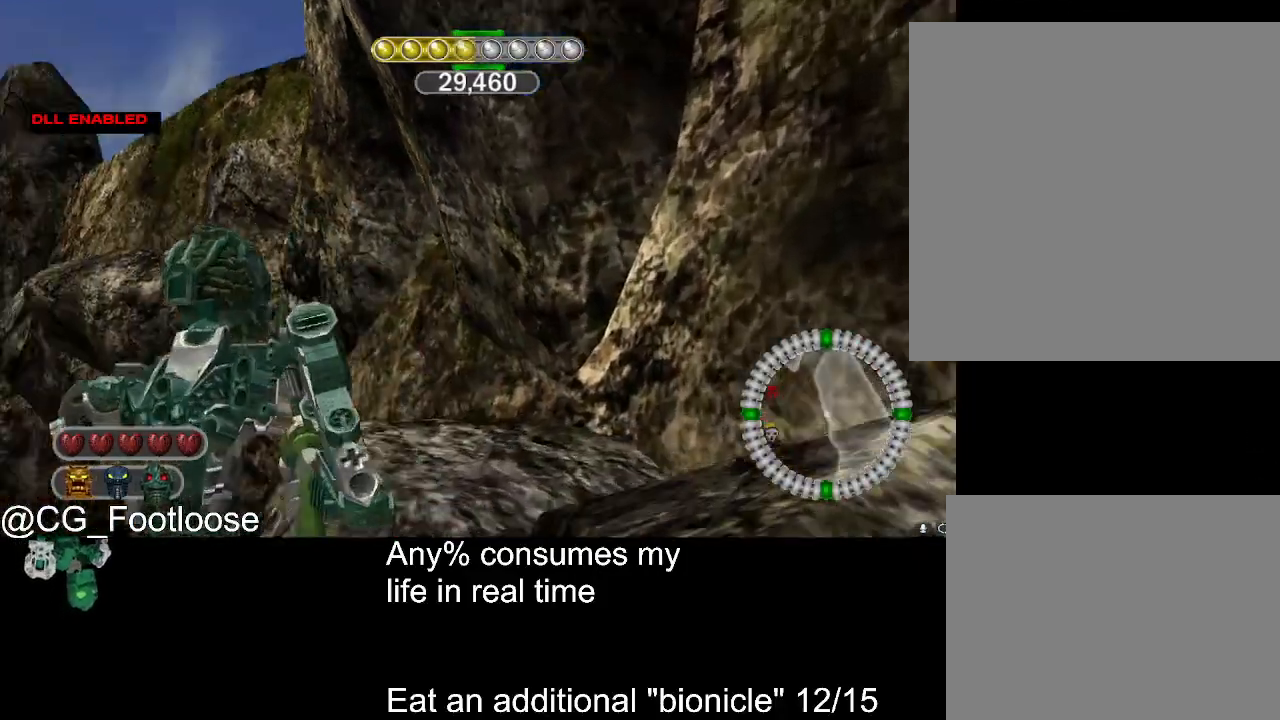
{"keys": ["a"], "mouse": [], "events": [[483, "a", "down"]]}
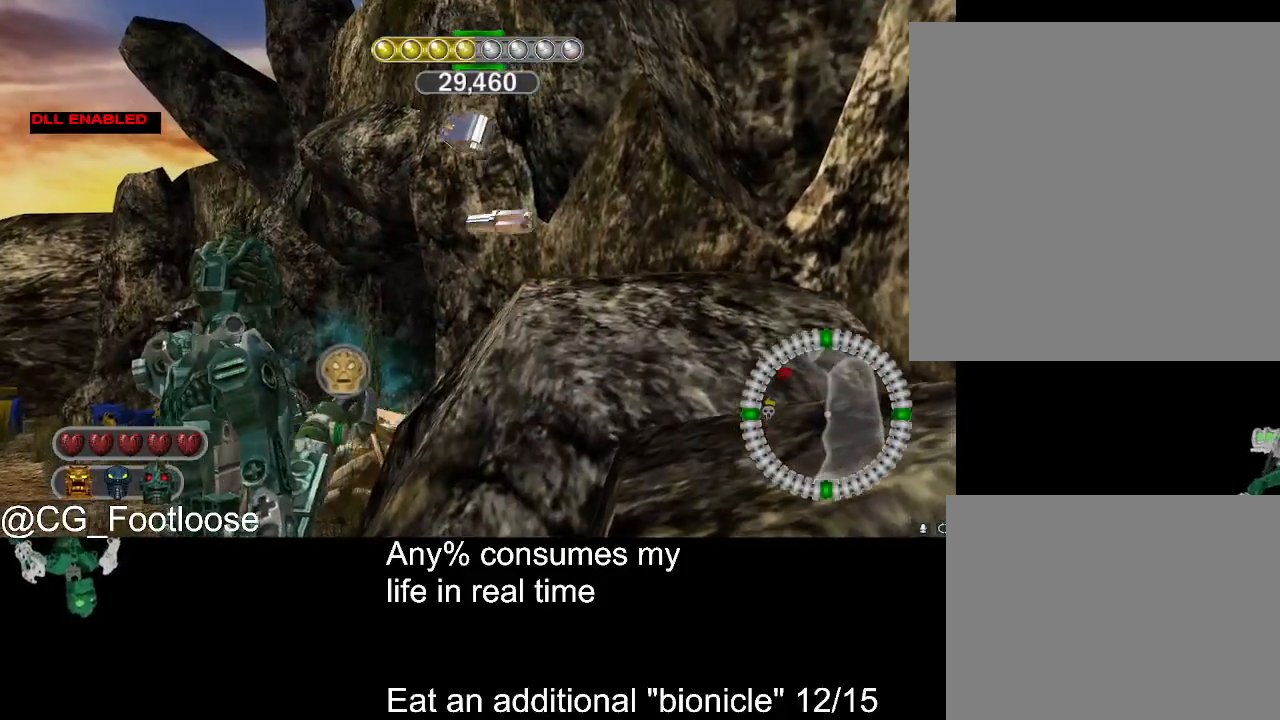
{"keys": ["d", "w"], "mouse": [], "events": [[83, "a", "up"], [267, "d", "down"], [267, "w", "down"]]}
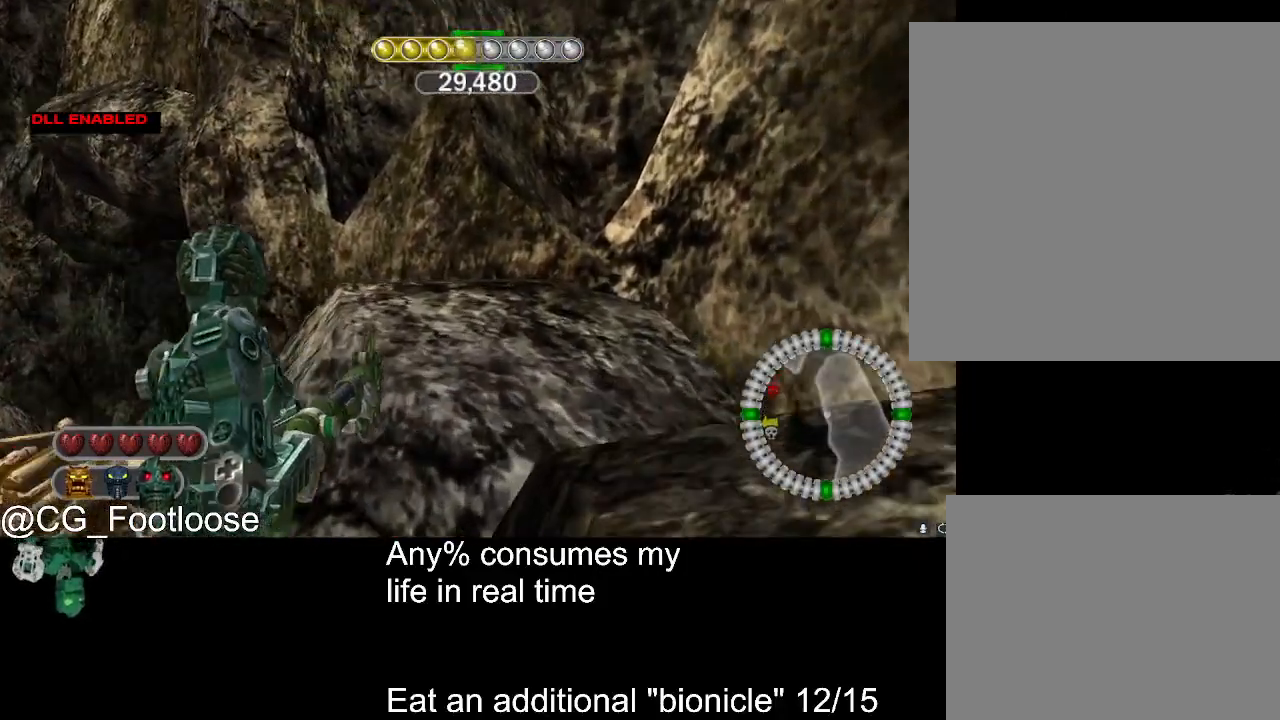
{"keys": ["d", "w"], "mouse": [], "events": []}
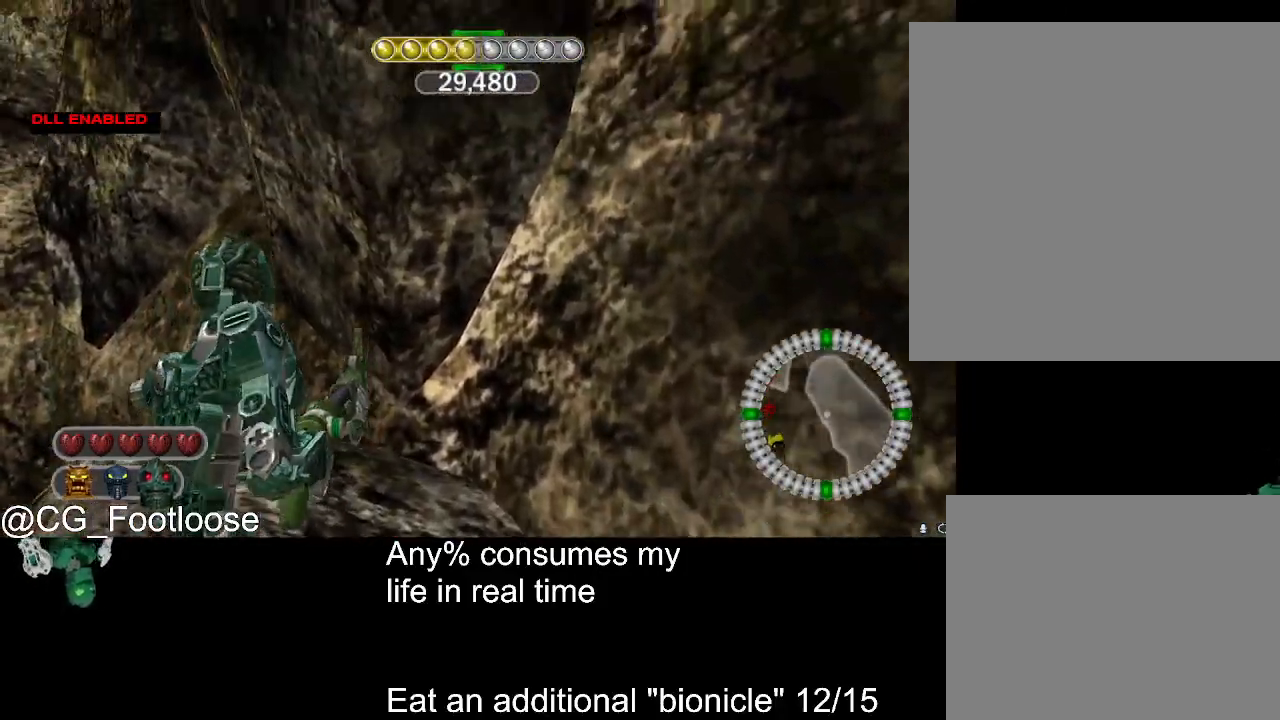
{"keys": ["w"], "mouse": [], "events": [[167, "d", "up"], [217, "a", "down"], [350, "a", "up"]]}
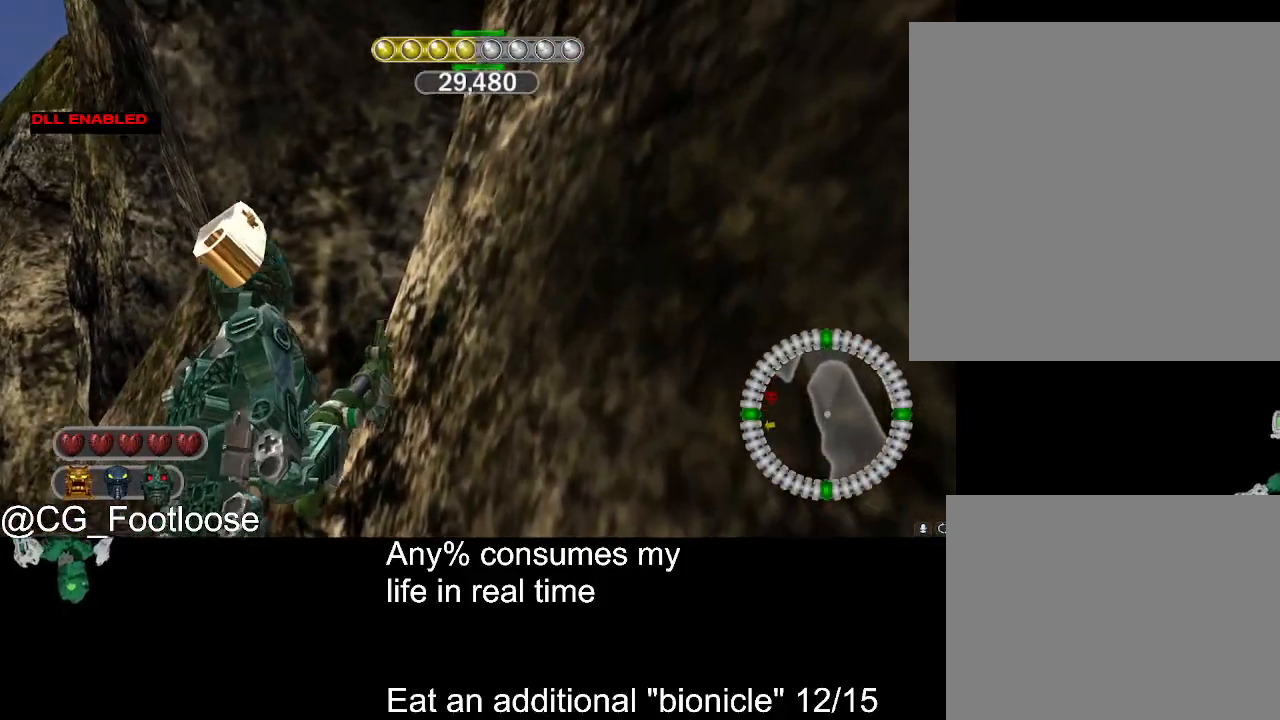
{"keys": ["d", "w"], "mouse": [], "events": [[183, "a", "down"], [467, "a", "up"], [500, "d", "down"]]}
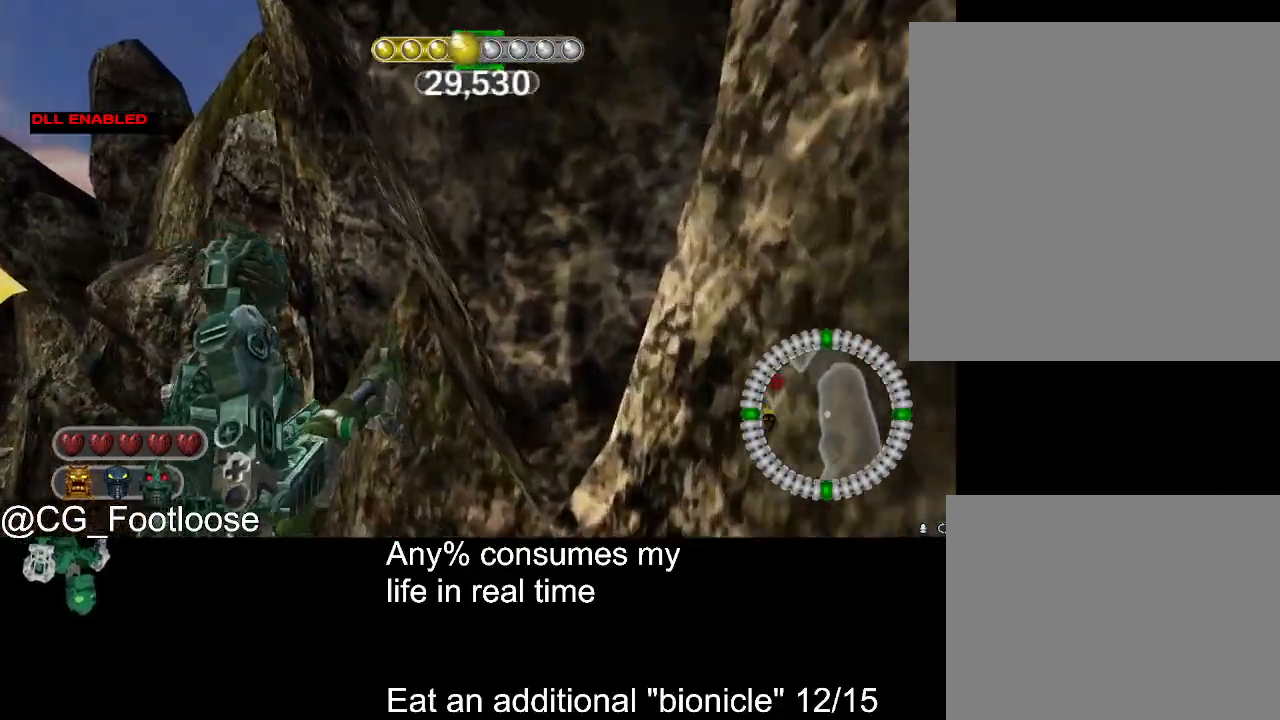
{"keys": ["d", "w"], "mouse": [], "events": [[333, "d", "up"], [483, "d", "down"]]}
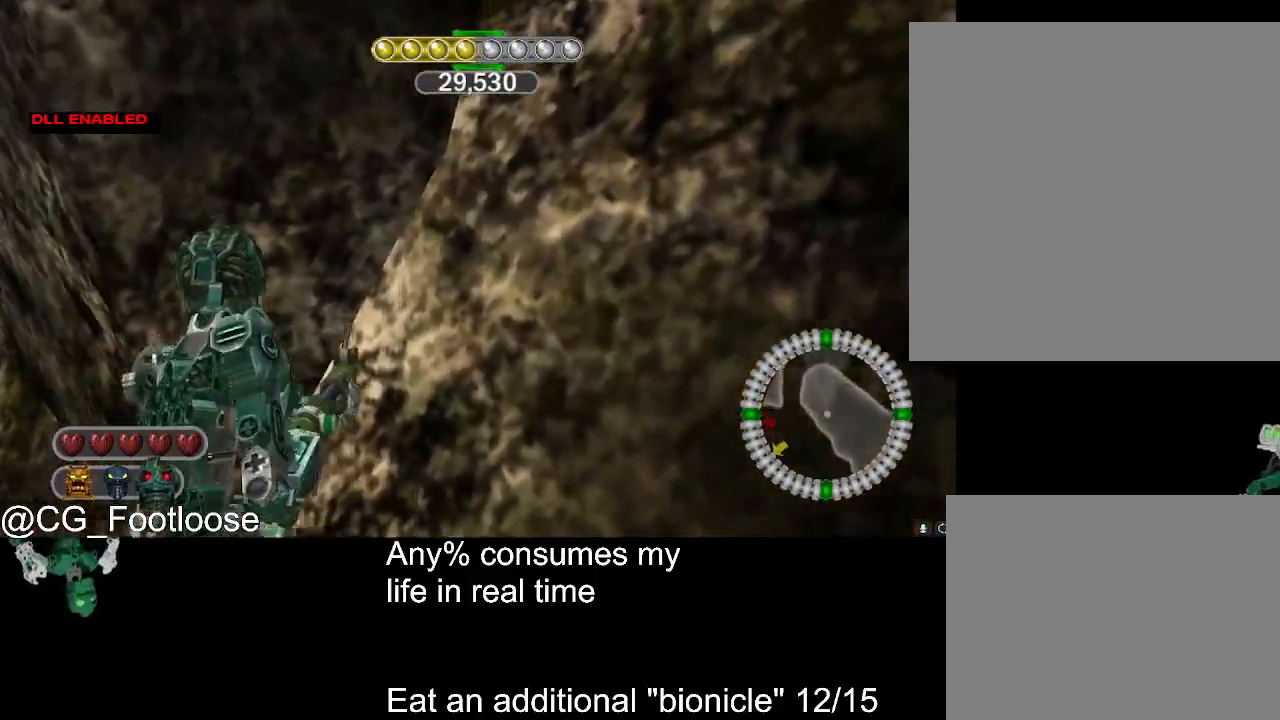
{"keys": ["w"], "mouse": [], "events": [[67, "d", "up"]]}
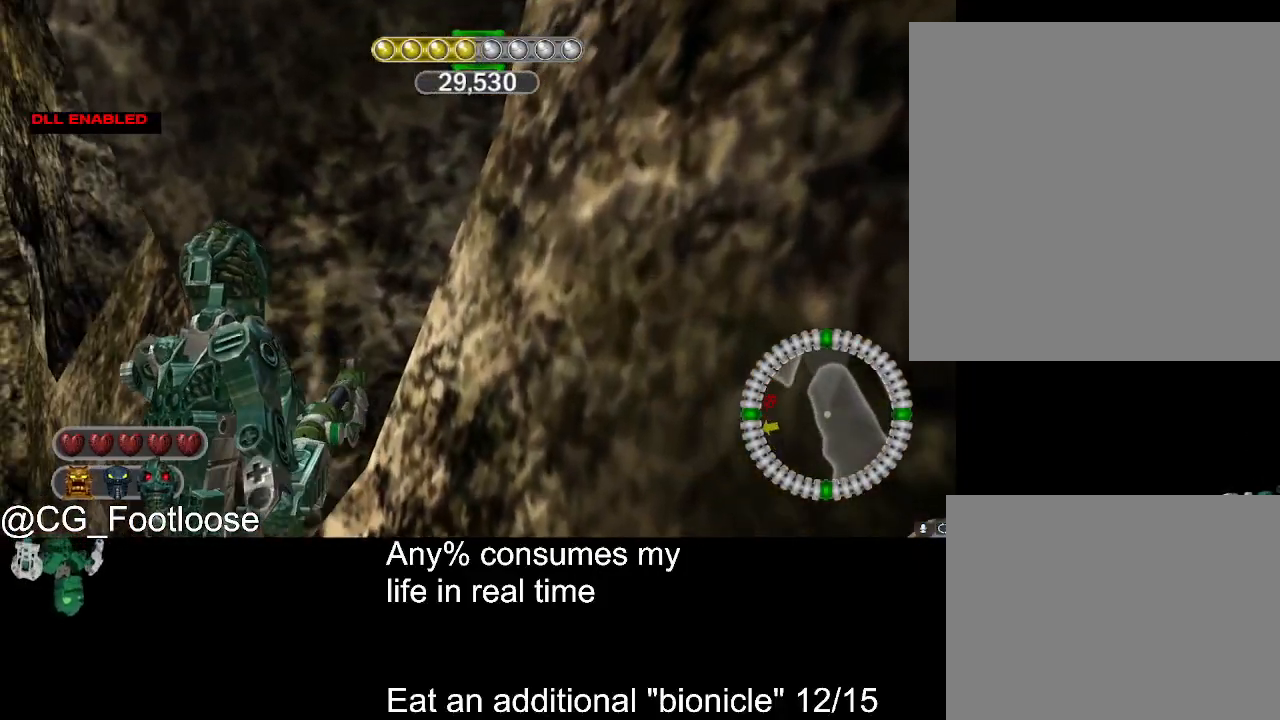
{"keys": ["a", "w"], "mouse": [], "events": [[33, "a", "down"]]}
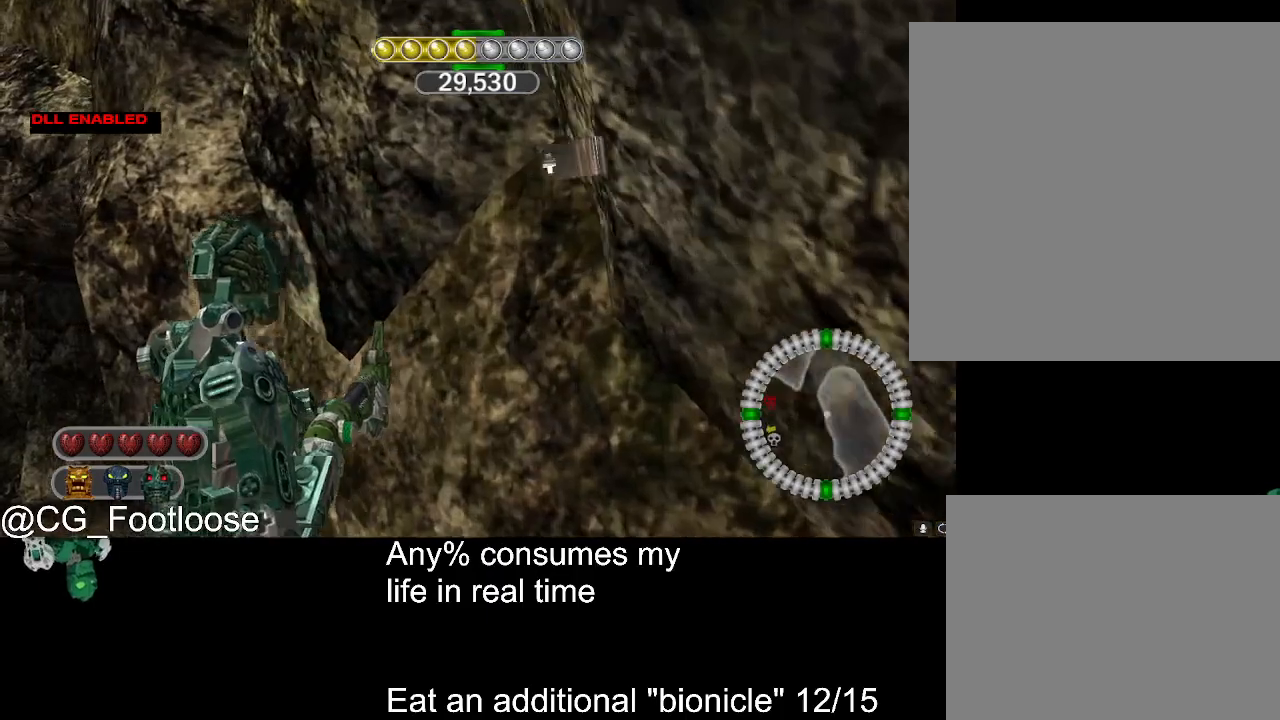
{"keys": ["a", "w"], "mouse": [], "events": []}
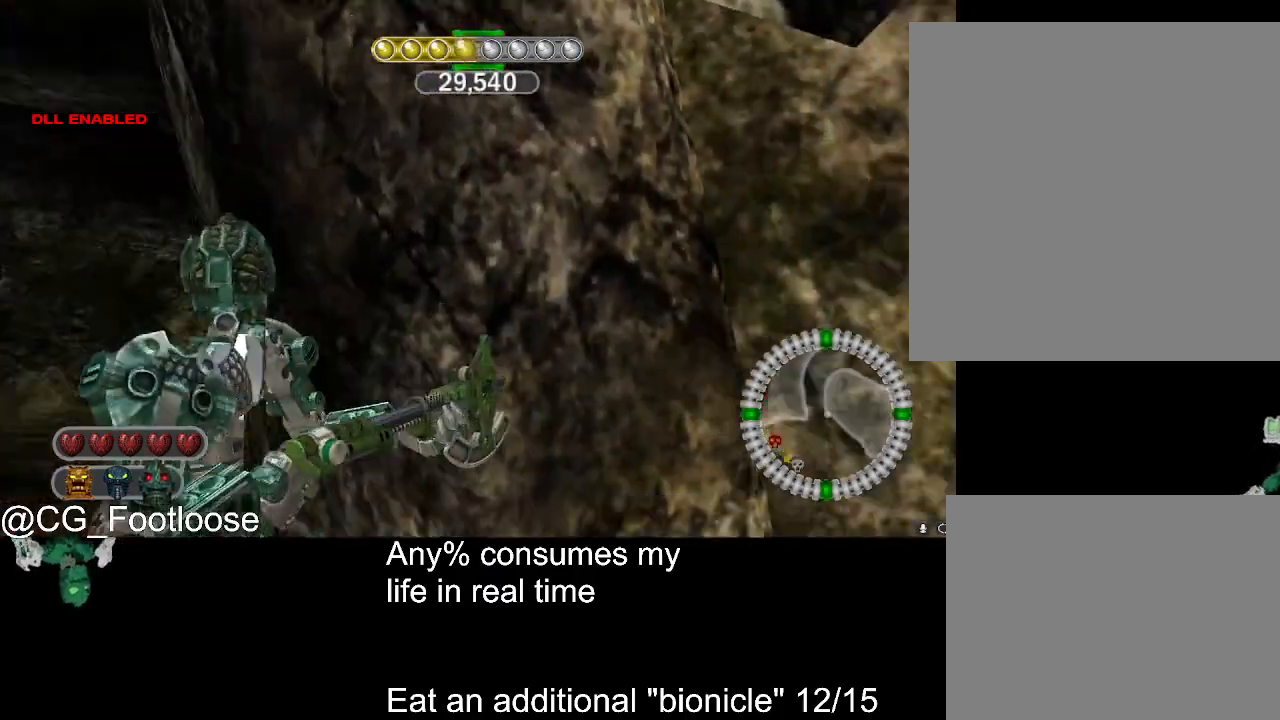
{"keys": ["d", "w"], "mouse": [], "events": [[350, "a", "up"], [350, "d", "down"]]}
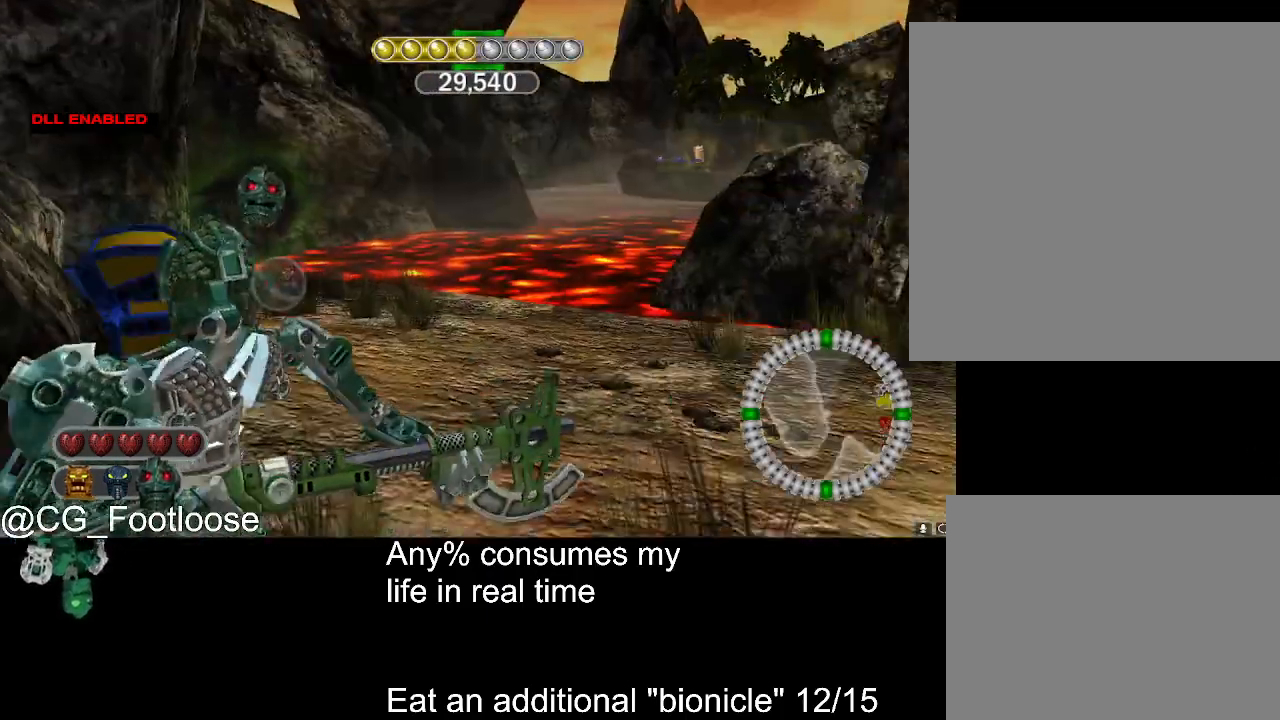
{"keys": ["d", "w"], "mouse": [], "events": []}
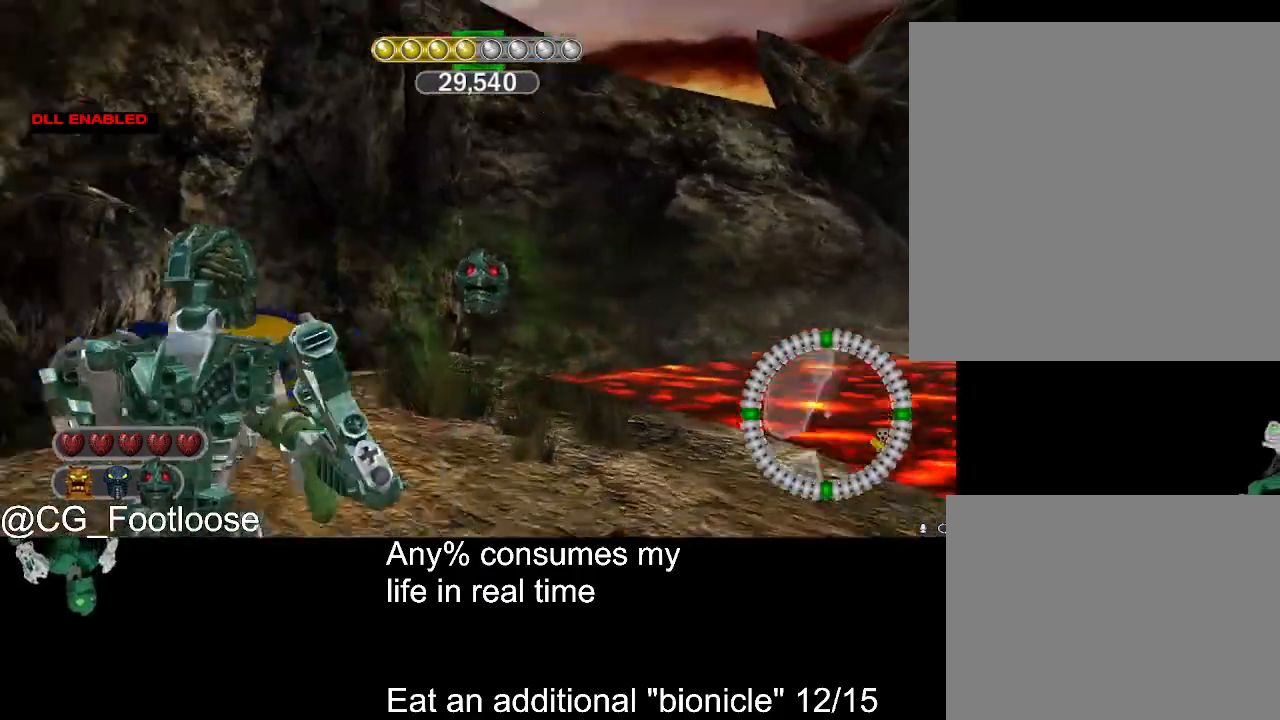
{"keys": ["d", "w"], "mouse": [], "events": []}
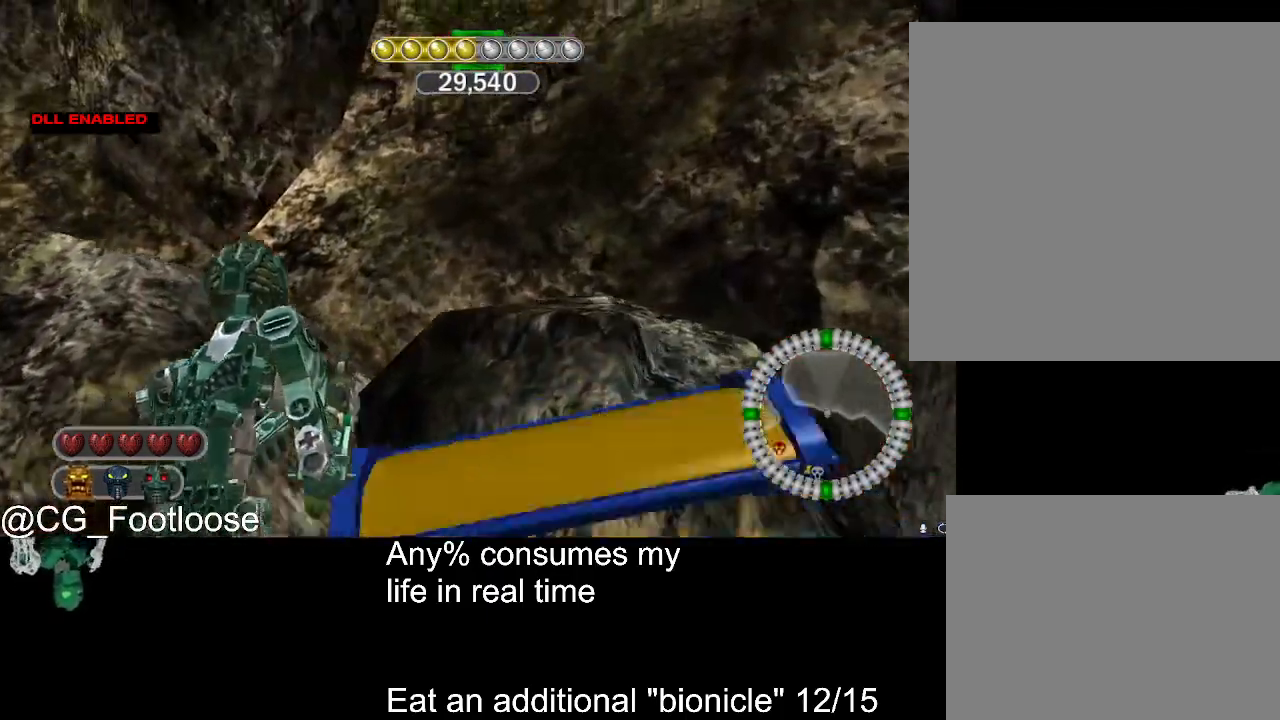
{"keys": ["d", "w"], "mouse": [], "events": []}
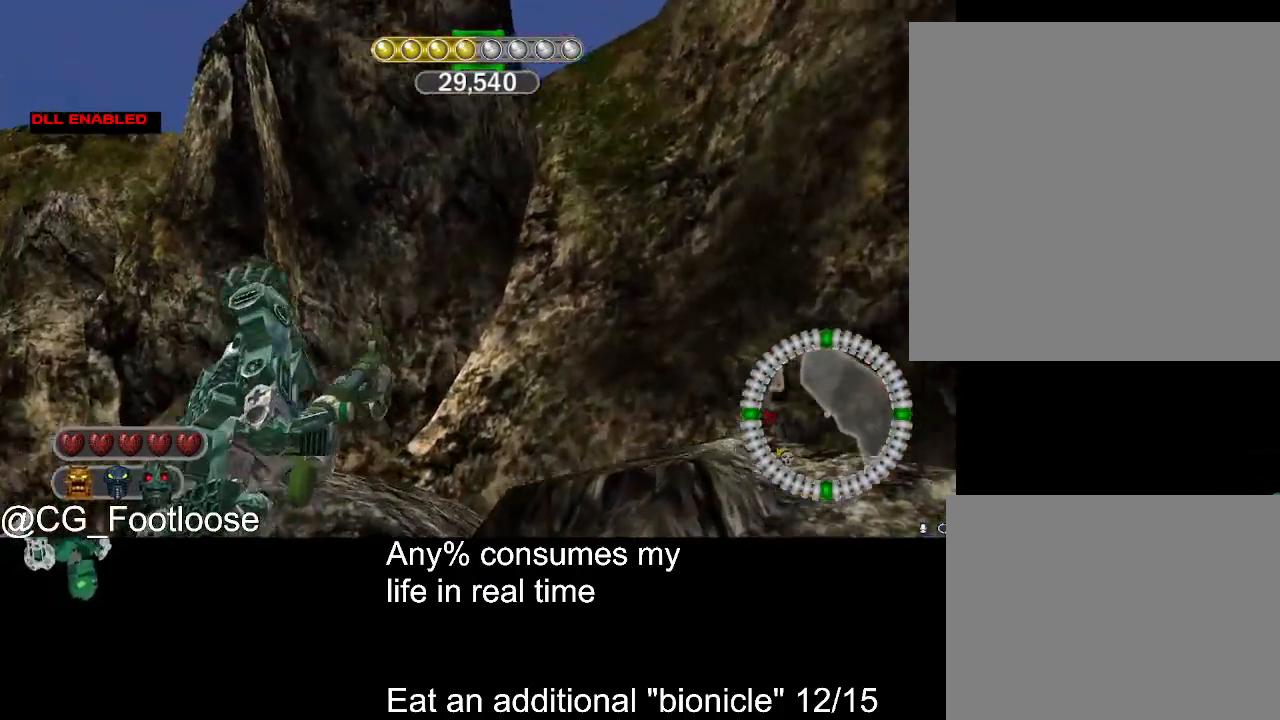
{"keys": [], "mouse": [], "events": [[233, "w", "up"], [267, "d", "up"]]}
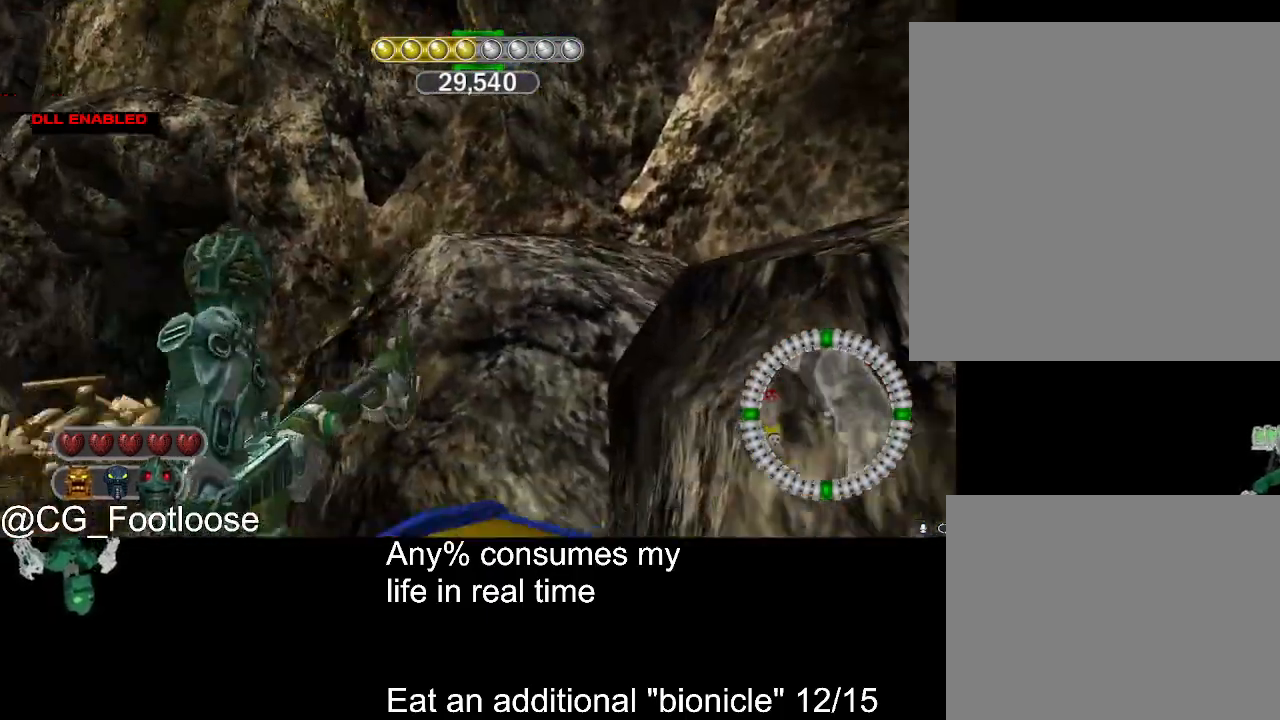
{"keys": ["a"], "mouse": [], "events": [[200, "a", "down"]]}
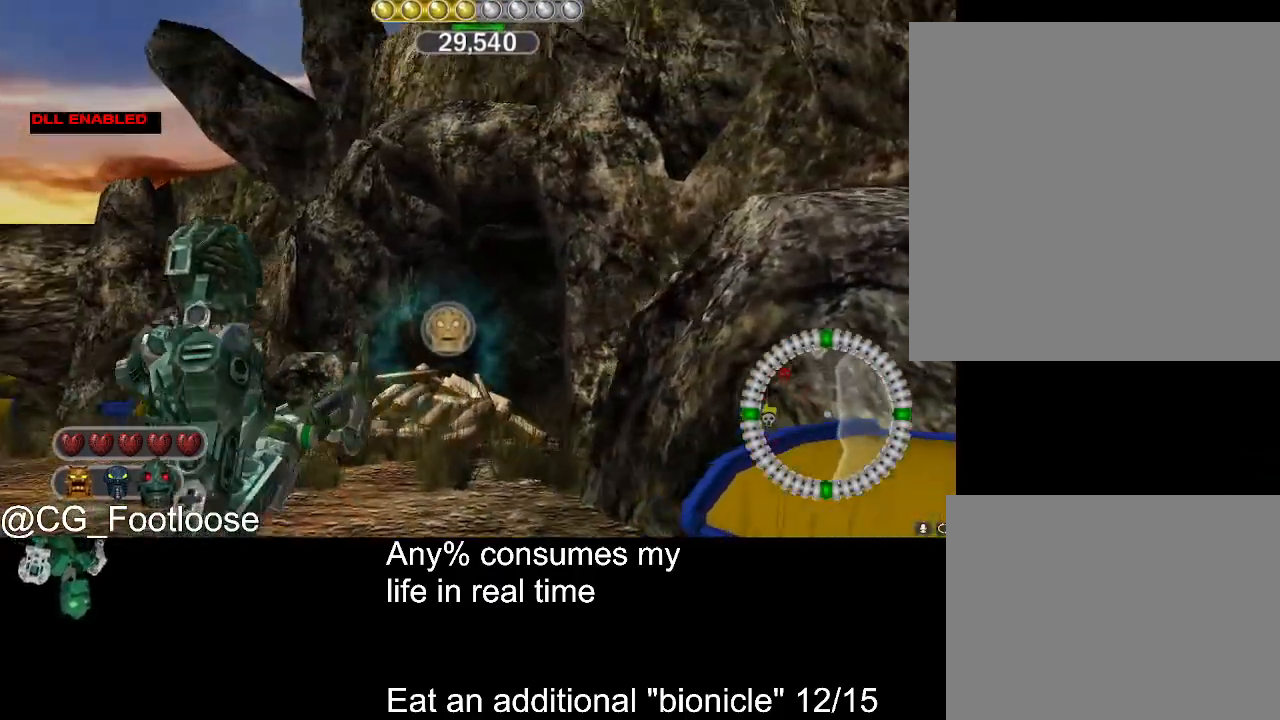
{"keys": ["d", "w"], "mouse": [], "events": [[217, "a", "up"], [267, "d", "down"], [267, "w", "down"]]}
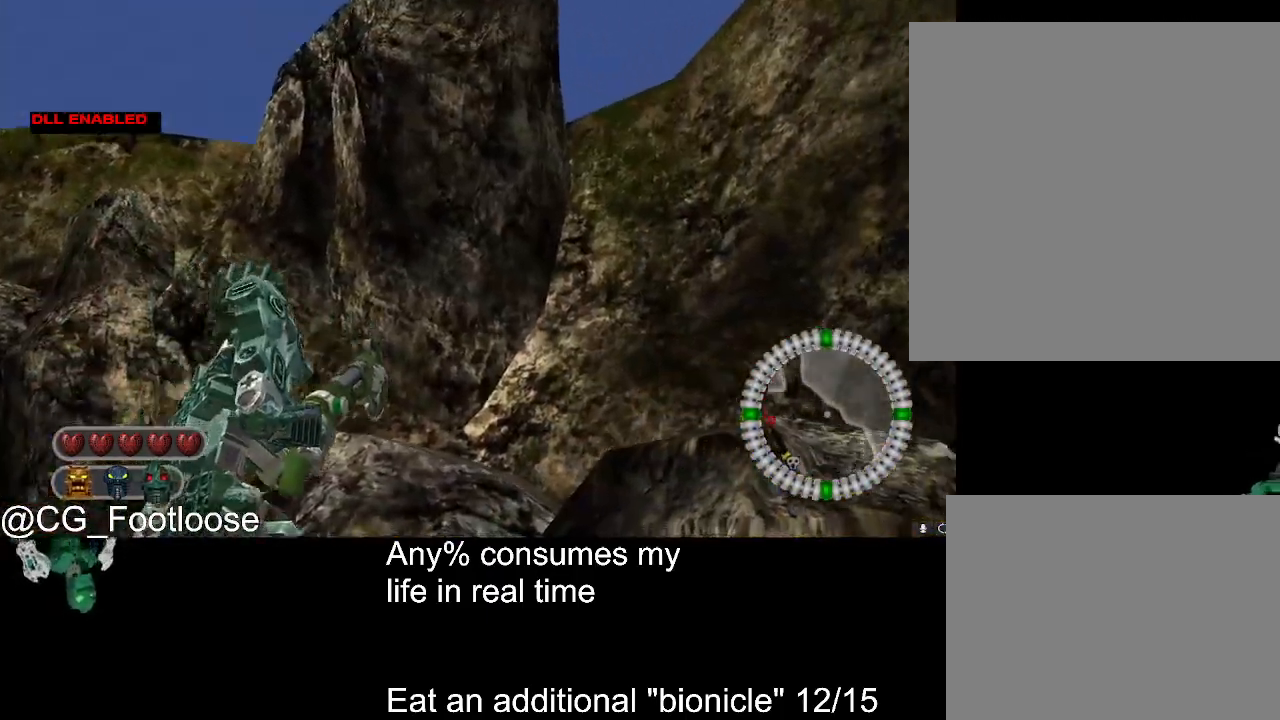
{"keys": ["d", "w"], "mouse": [], "events": []}
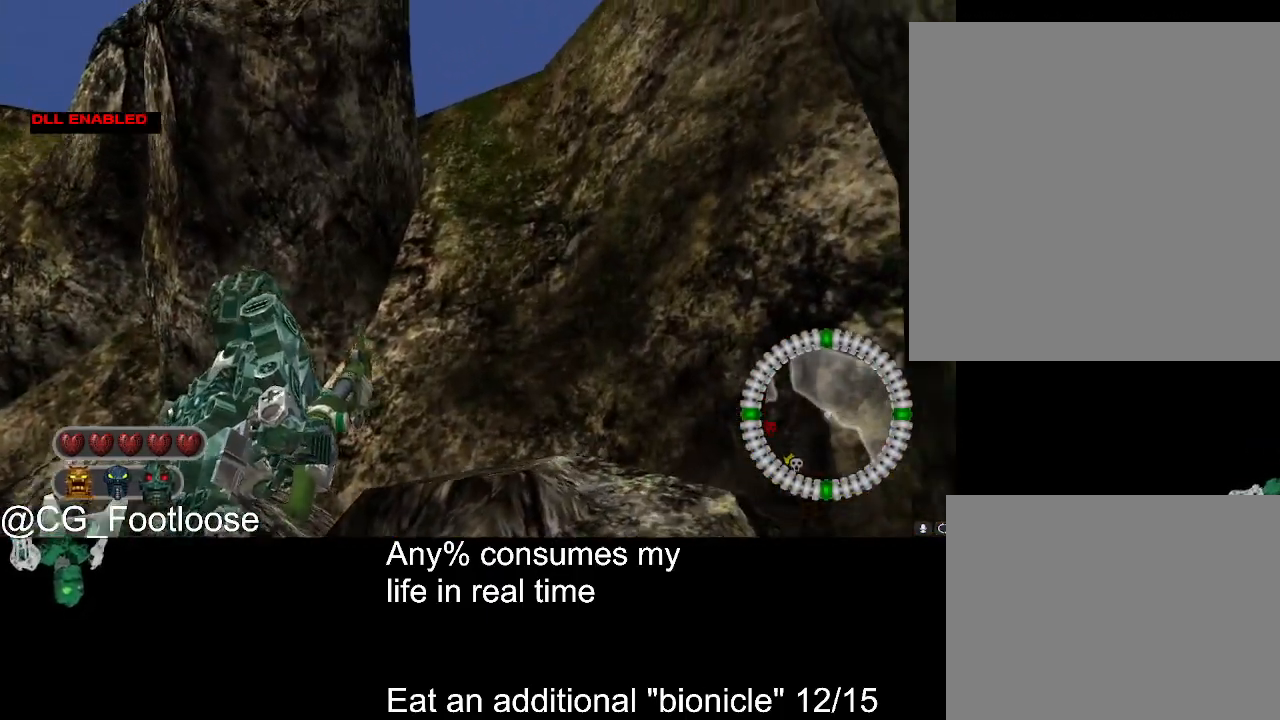
{"keys": ["d", "w"], "mouse": [], "events": [[200, "a", "down"], [200, "d", "up"], [483, "a", "up"], [483, "d", "down"]]}
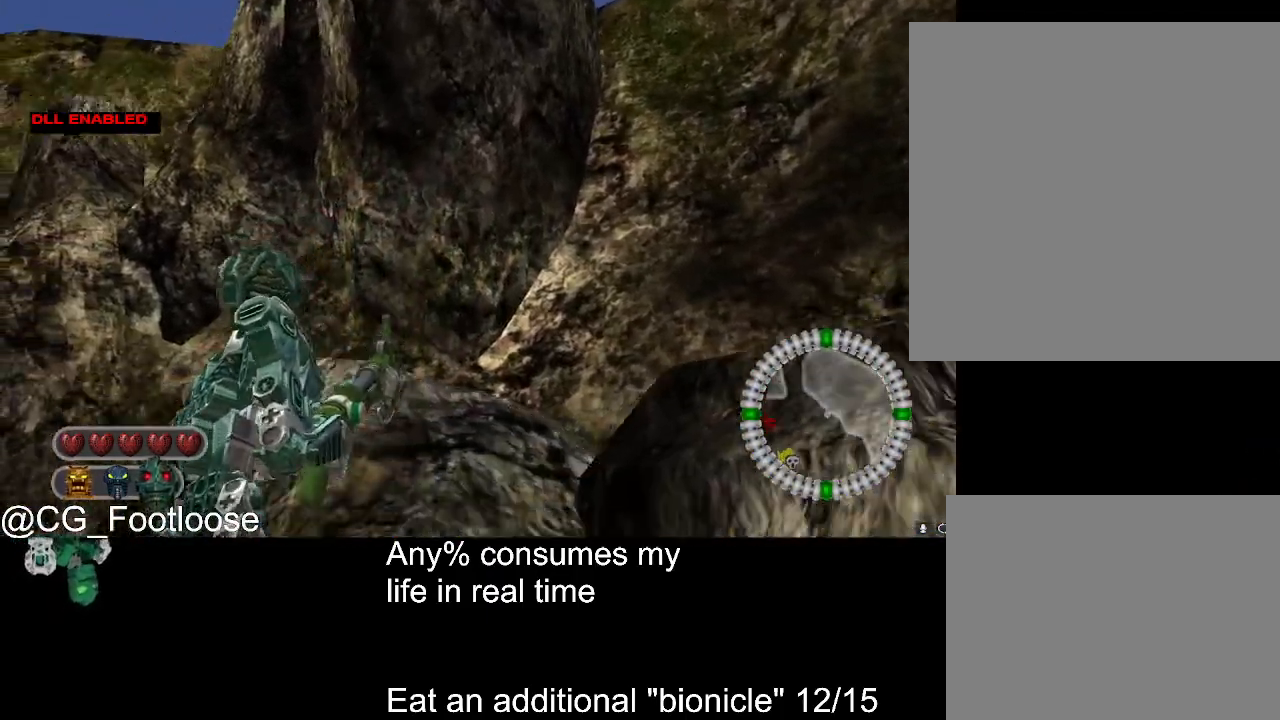
{"keys": ["s"], "mouse": [], "events": [[167, "d", "up"], [167, "w", "up"], [300, "s", "down"]]}
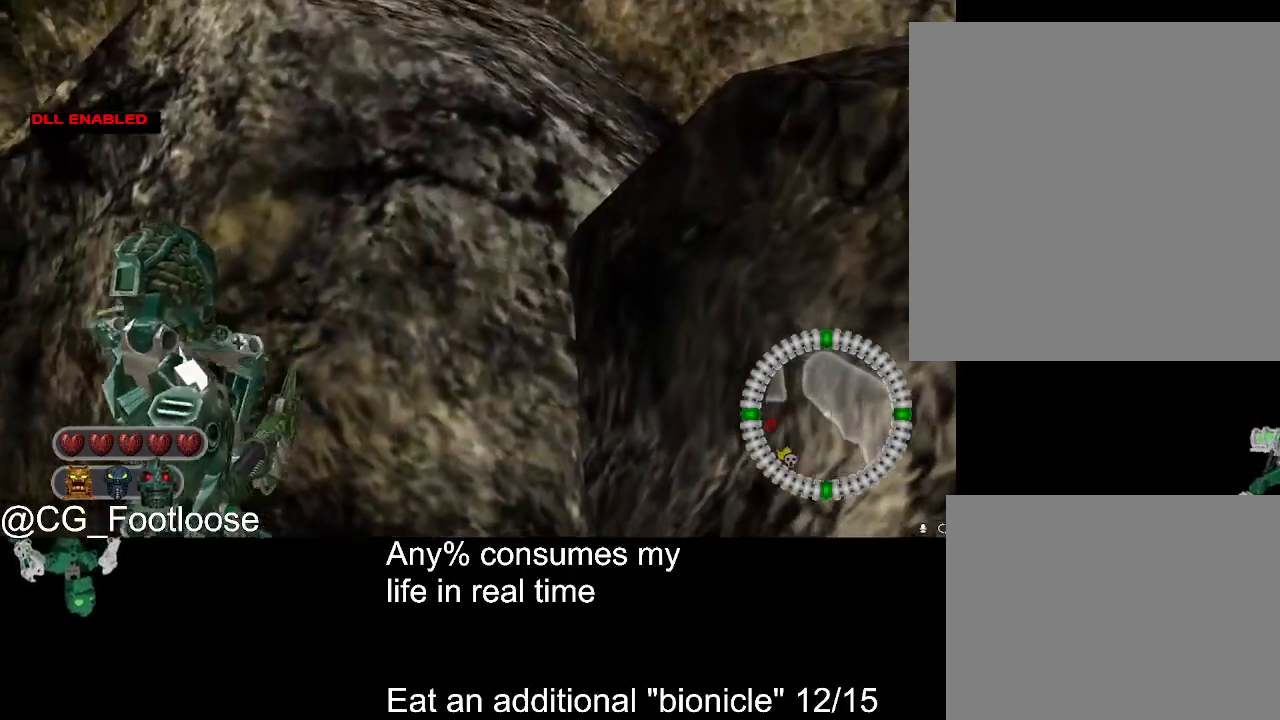
{"keys": ["a", "s"], "mouse": [], "events": [[33, "a", "down"]]}
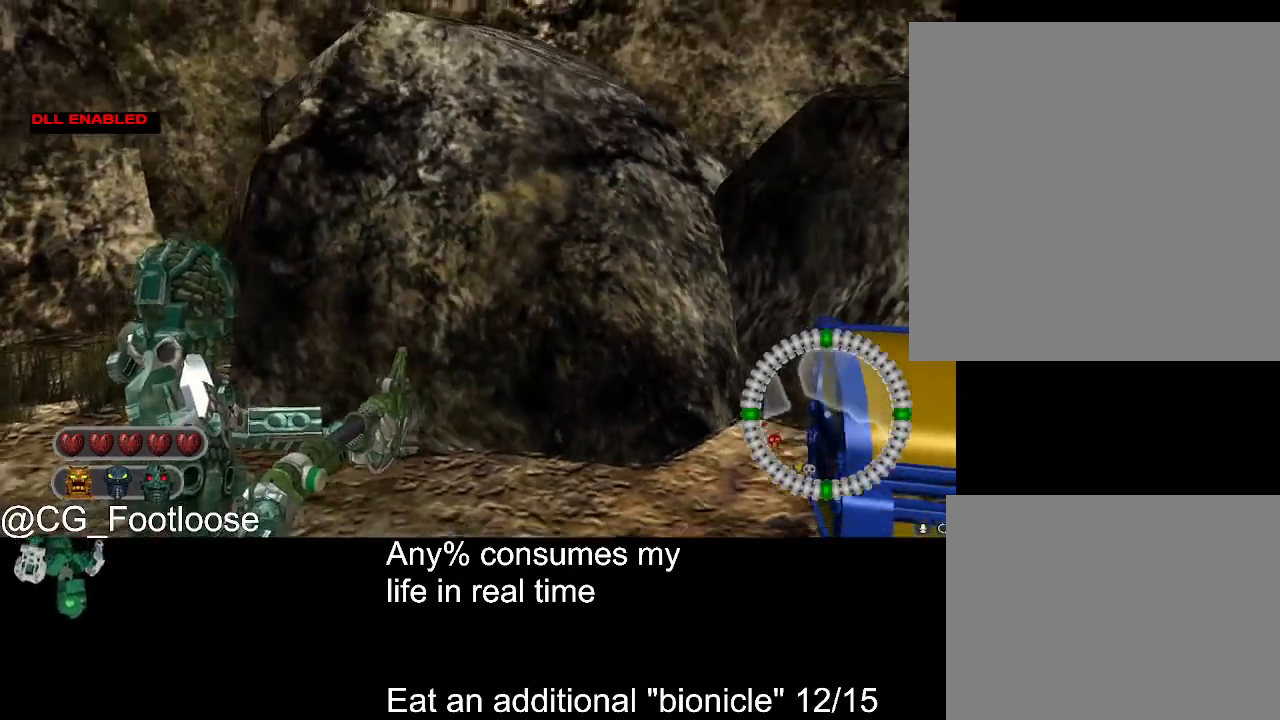
{"keys": ["d", "w"], "mouse": [], "events": [[200, "a", "up"], [200, "s", "up"], [233, "d", "down"], [333, "w", "down"]]}
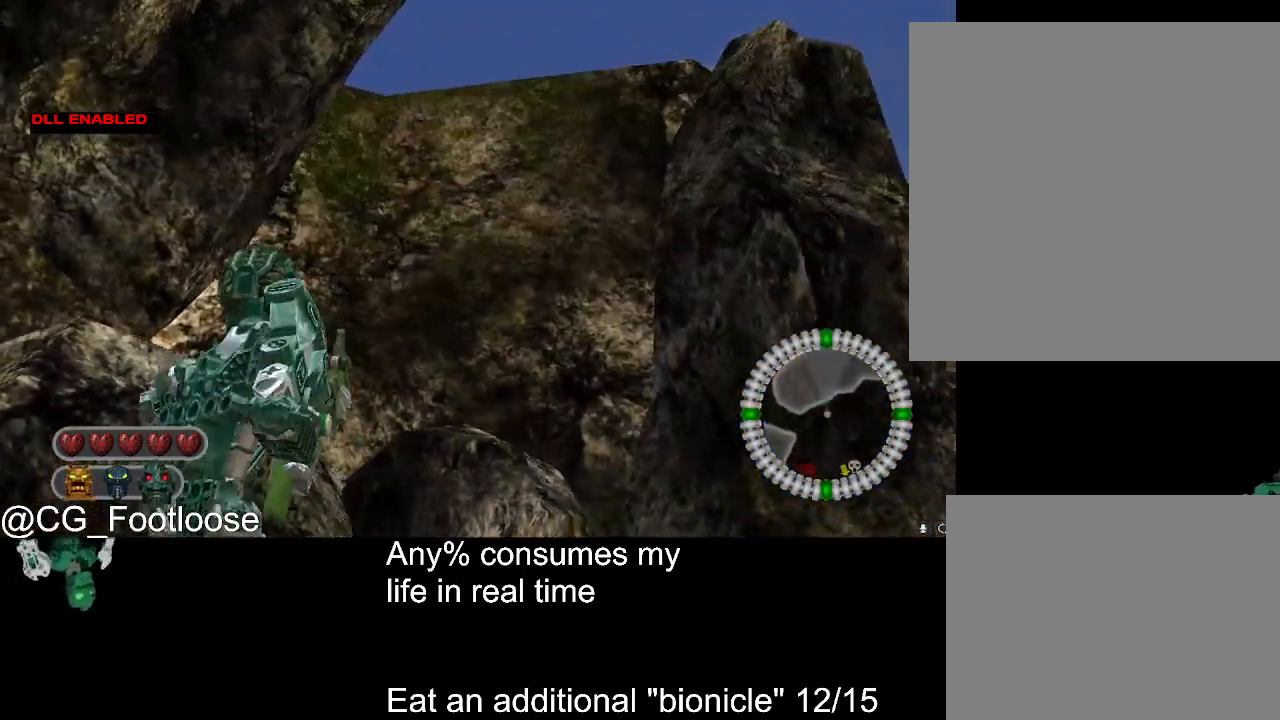
{"keys": ["d", "w"], "mouse": [], "events": []}
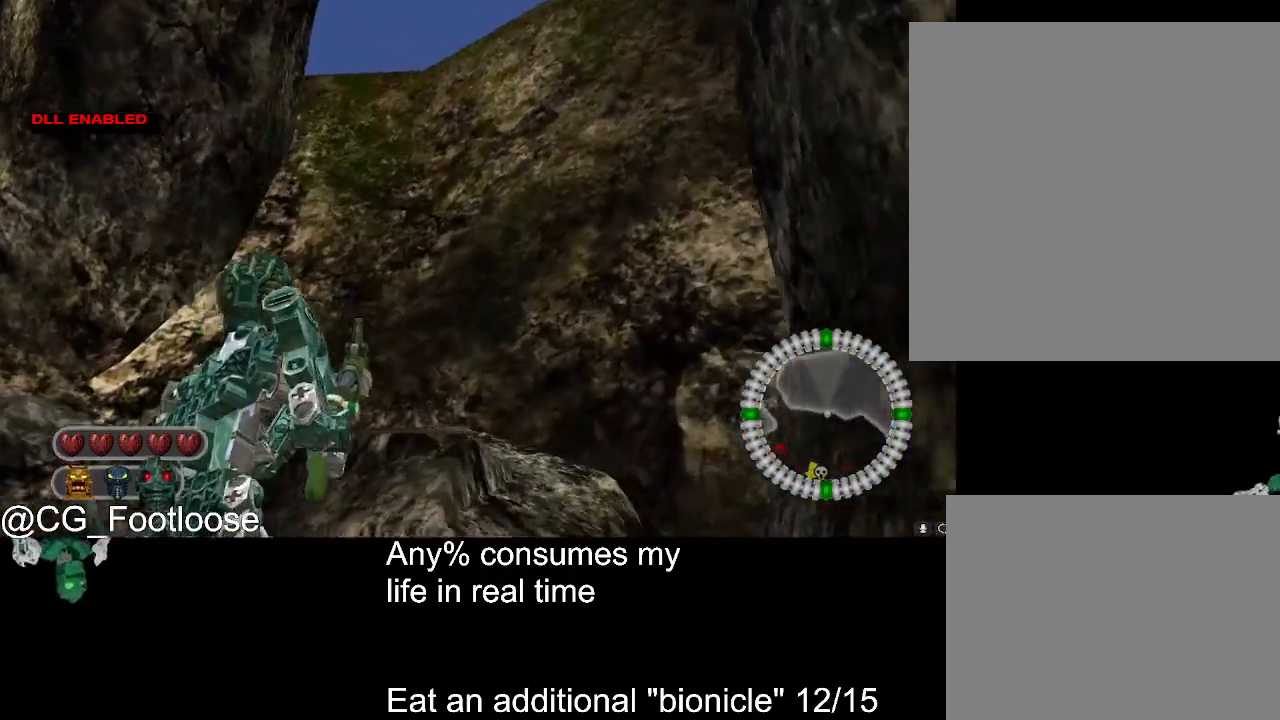
{"keys": ["a", "w"], "mouse": [], "events": [[283, "d", "up"], [317, "a", "down"]]}
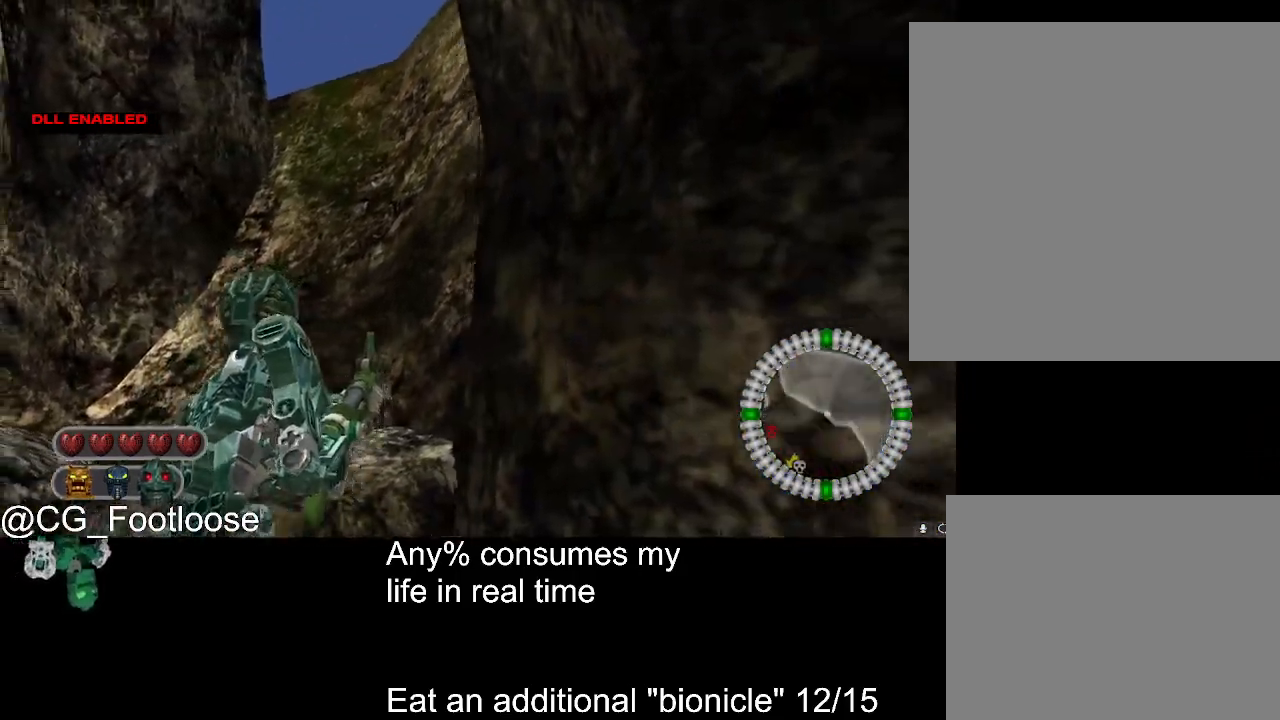
{"keys": ["s"], "mouse": [], "events": [[50, "a", "up"], [150, "w", "up"], [283, "s", "down"]]}
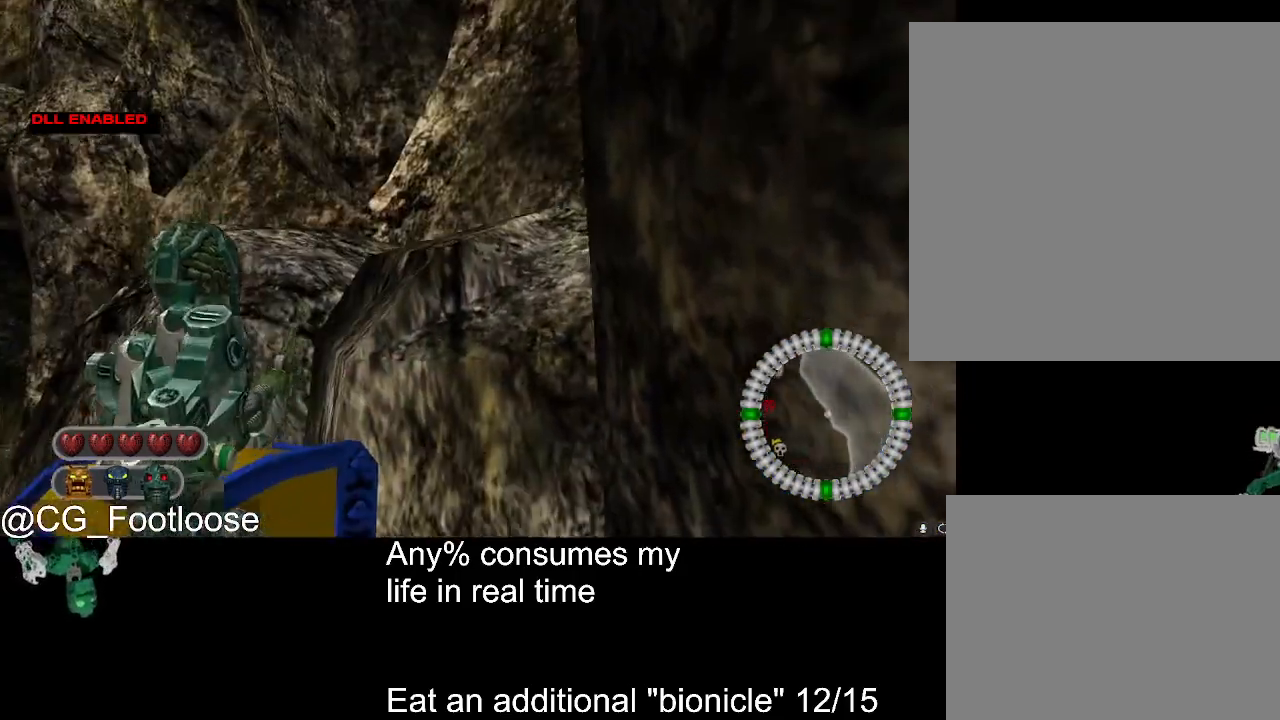
{"keys": ["a"], "mouse": [], "events": [[33, "a", "down"], [350, "s", "up"]]}
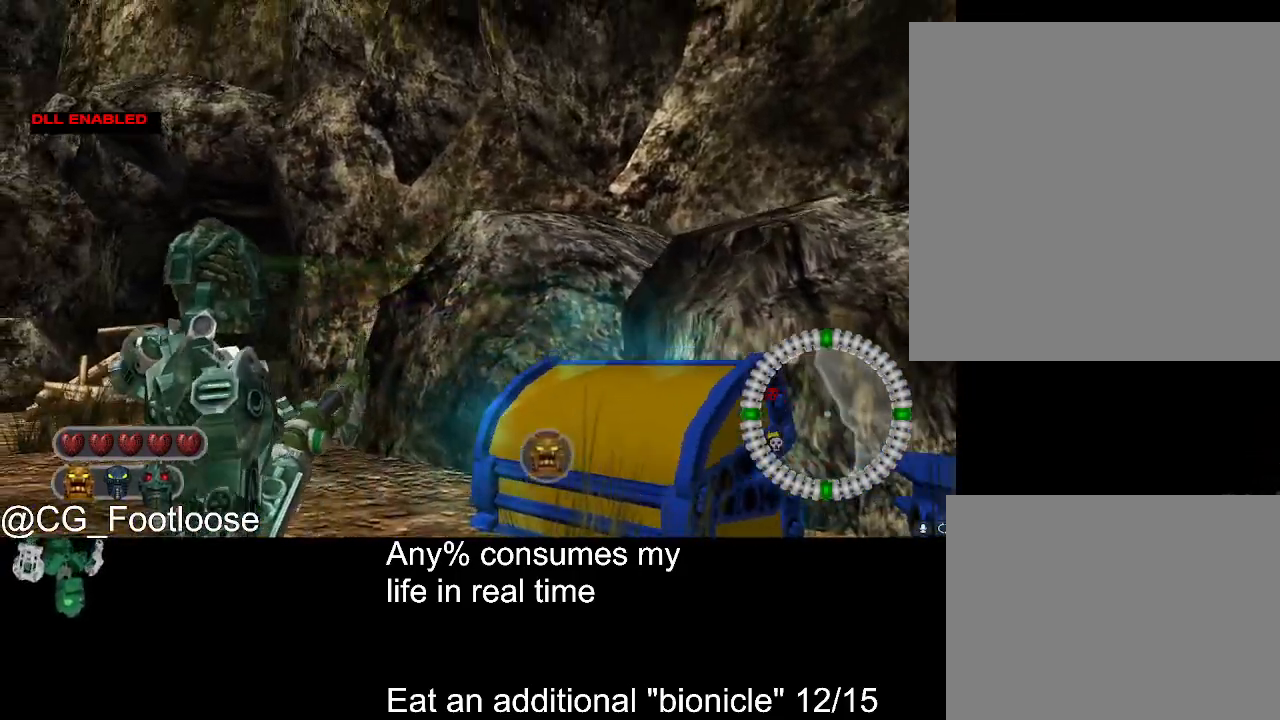
{"keys": ["d", "w"], "mouse": [], "events": [[33, "a", "up"], [133, "w", "down"], [183, "d", "down"]]}
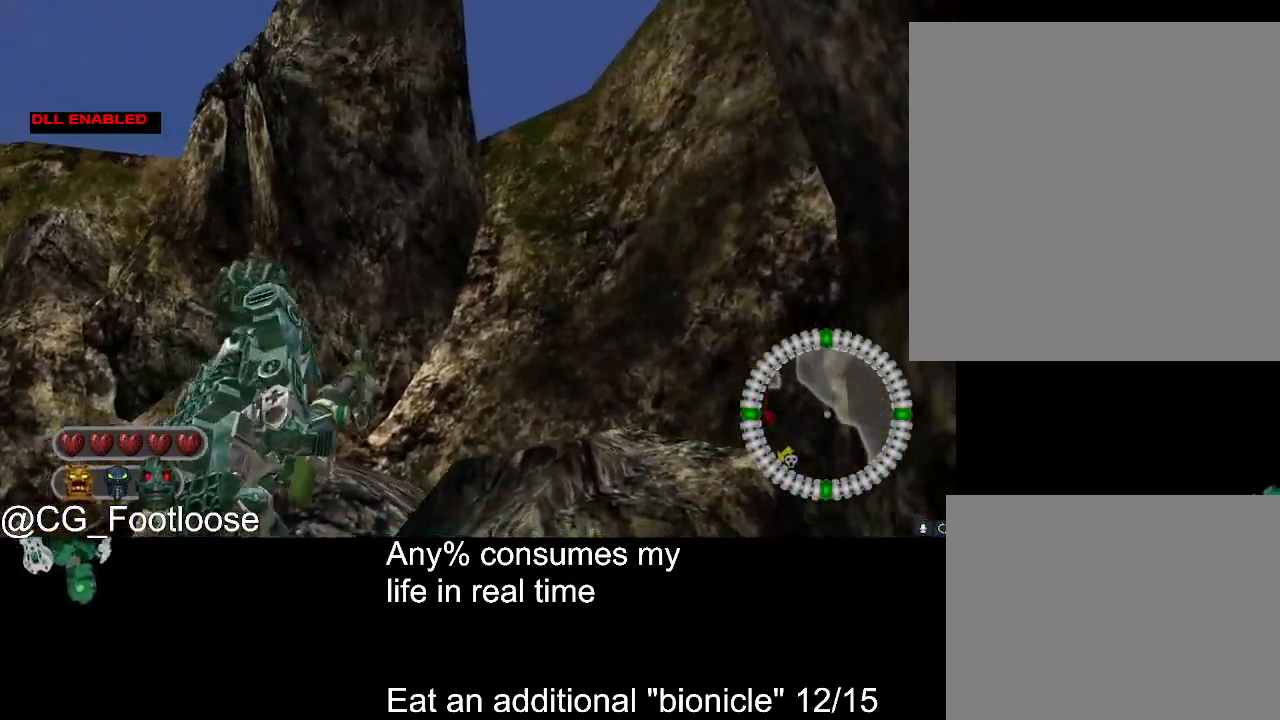
{"keys": ["d", "w"], "mouse": [], "events": [[50, "d", "up"], [150, "d", "down"]]}
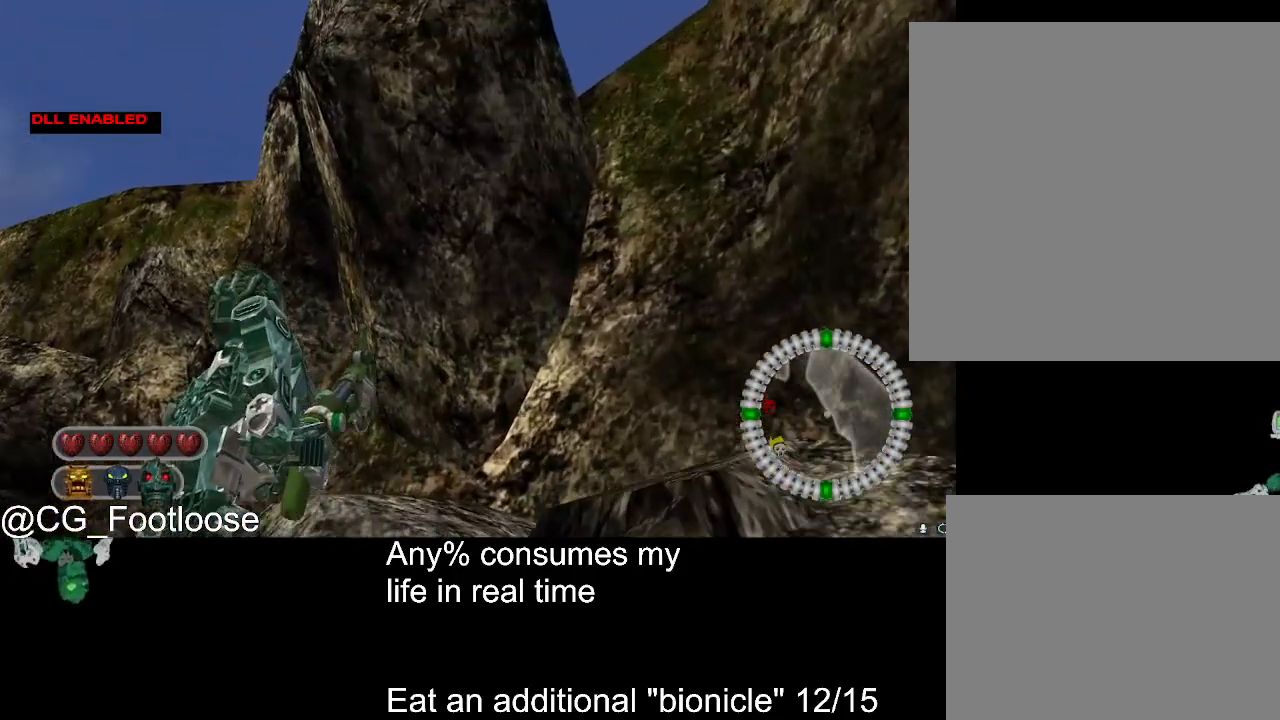
{"keys": [], "mouse": [], "events": [[267, "d", "up"], [267, "w", "up"]]}